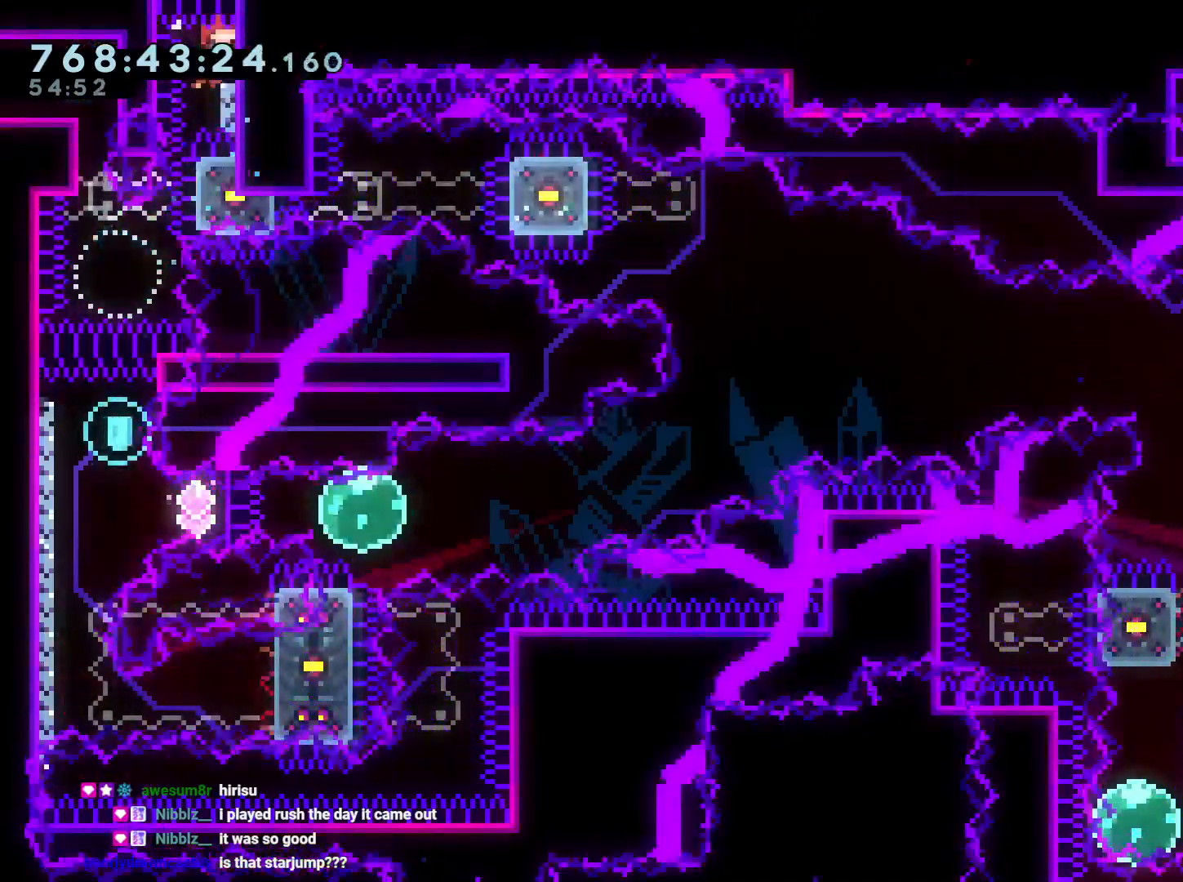
Gameplay with a controller (Nintendo layout); each line is a JSON object with the inputs held at the frame after it. "events" lists button and stick changes between this image and that frame as [ms after this image, input, new state], when the widget could be followed in between. Not read: HOME L3 R3.
{"buttons": ["B", "L2"], "left_stick": "center", "right_stick": "center"}
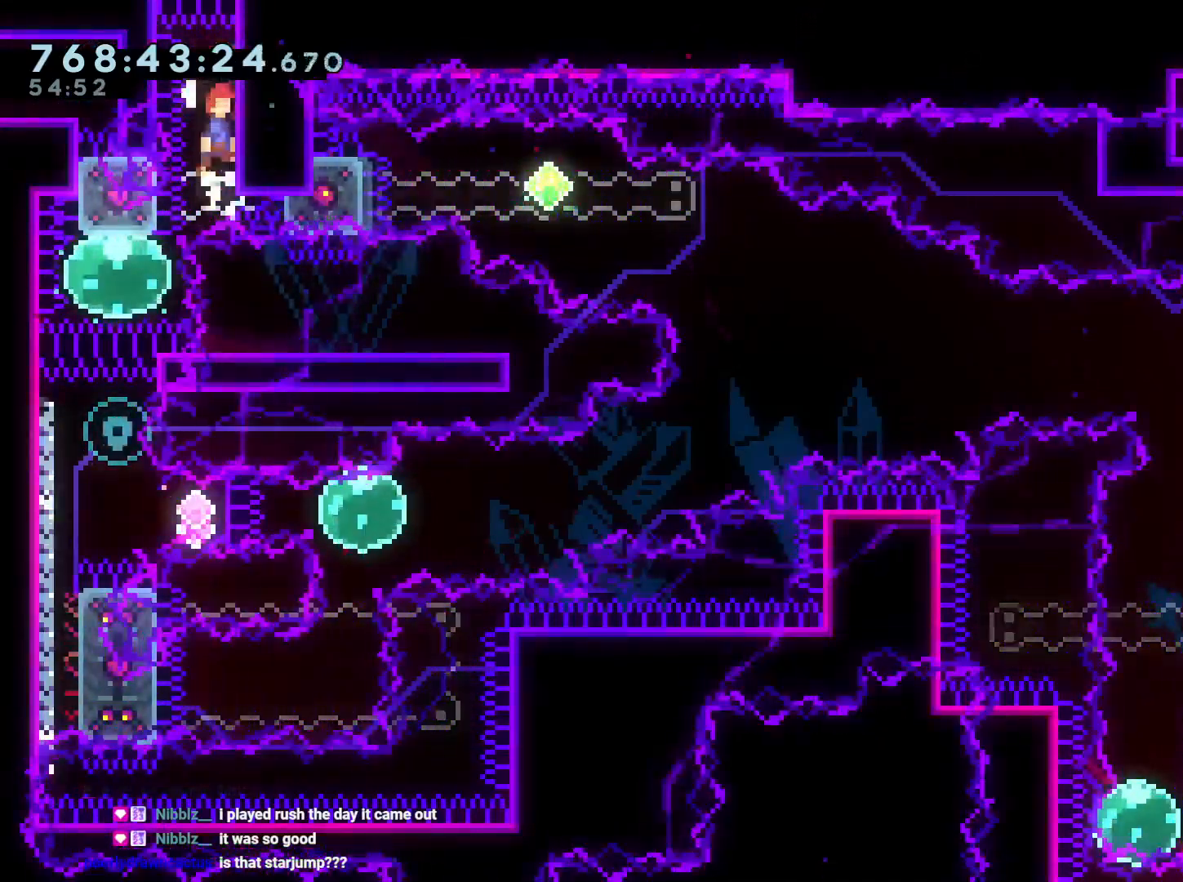
{"buttons": ["B", "L2"], "left_stick": "center", "right_stick": "center", "events": []}
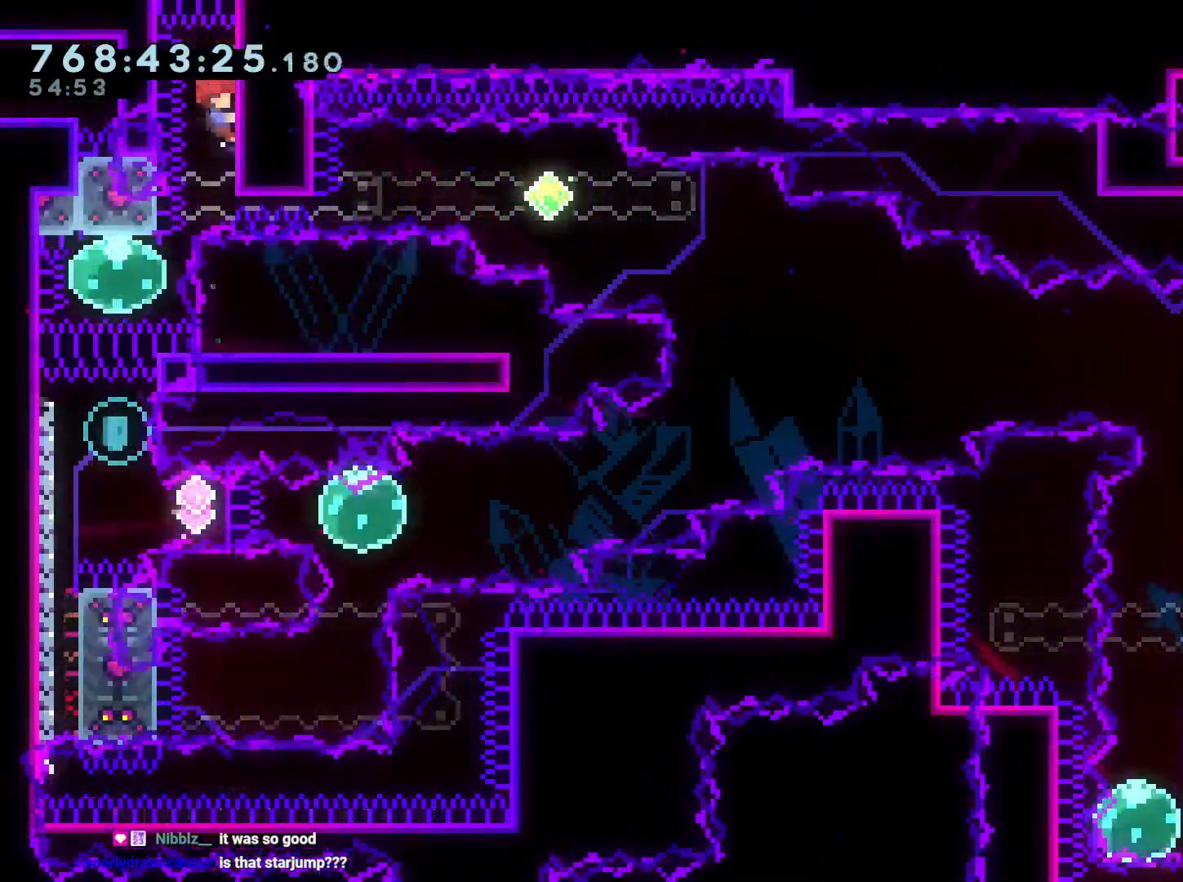
{"buttons": ["L1", "L2"], "left_stick": "center", "right_stick": "center", "events": [[17, "B", "up"], [417, "L1", "down"]]}
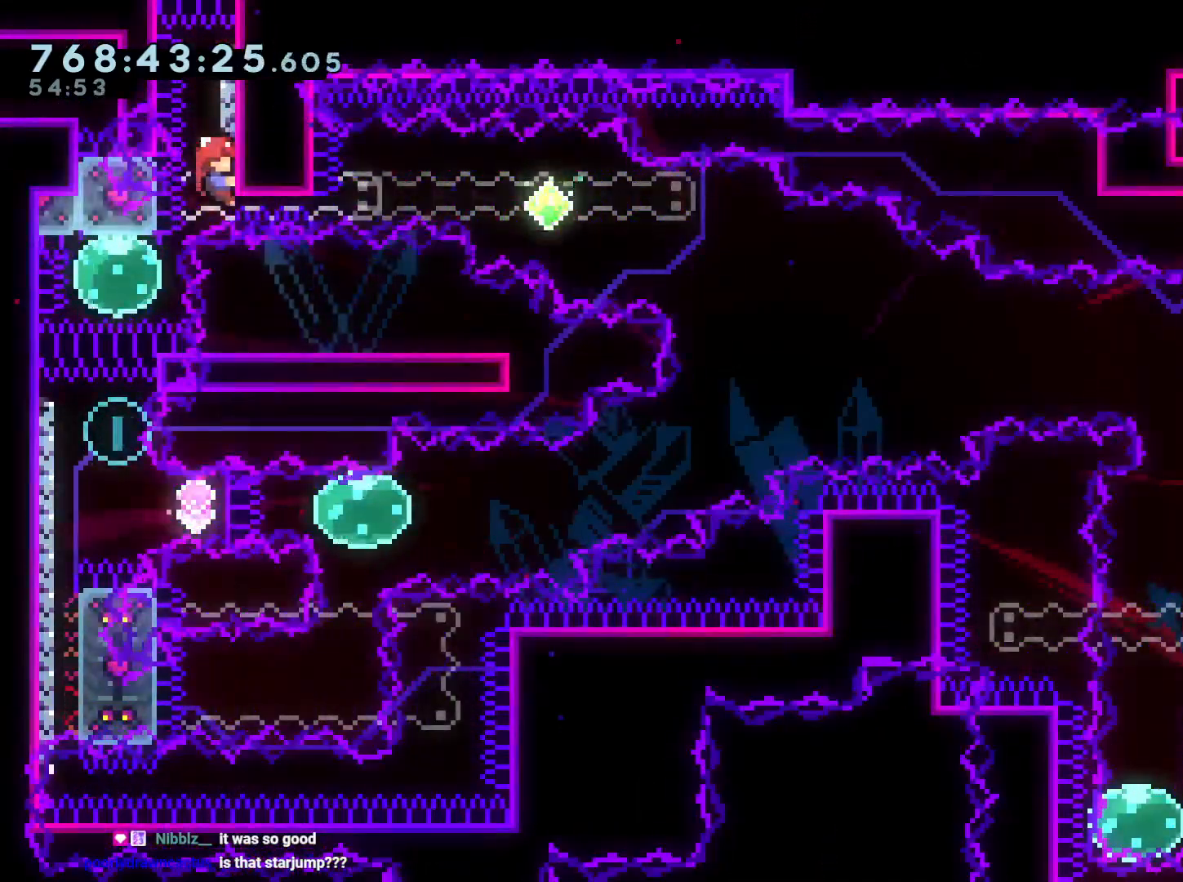
{"buttons": ["L2"], "left_stick": "center", "right_stick": "center", "events": [[50, "L1", "up"]]}
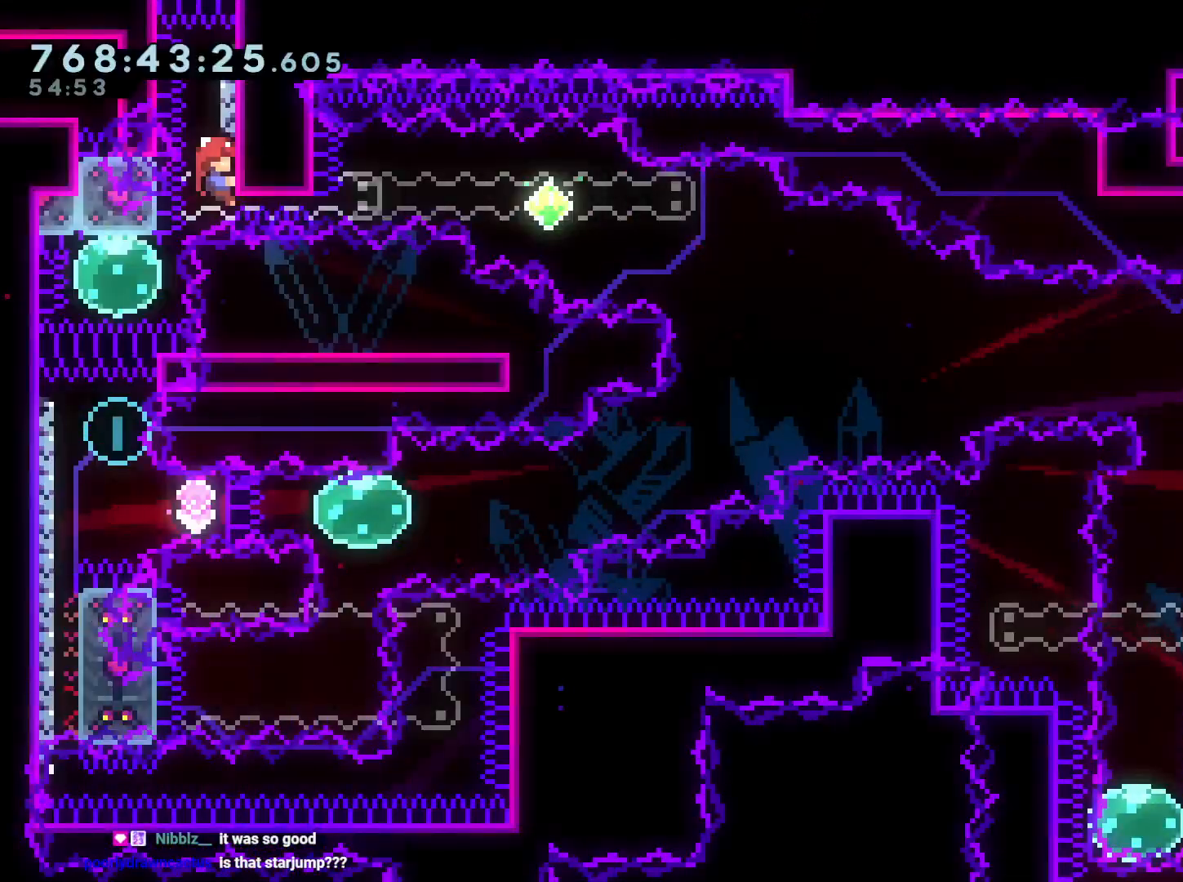
{"buttons": ["Y", "L2", "DPAD_DOWN", "DPAD_RIGHT"], "left_stick": "center", "right_stick": "center"}
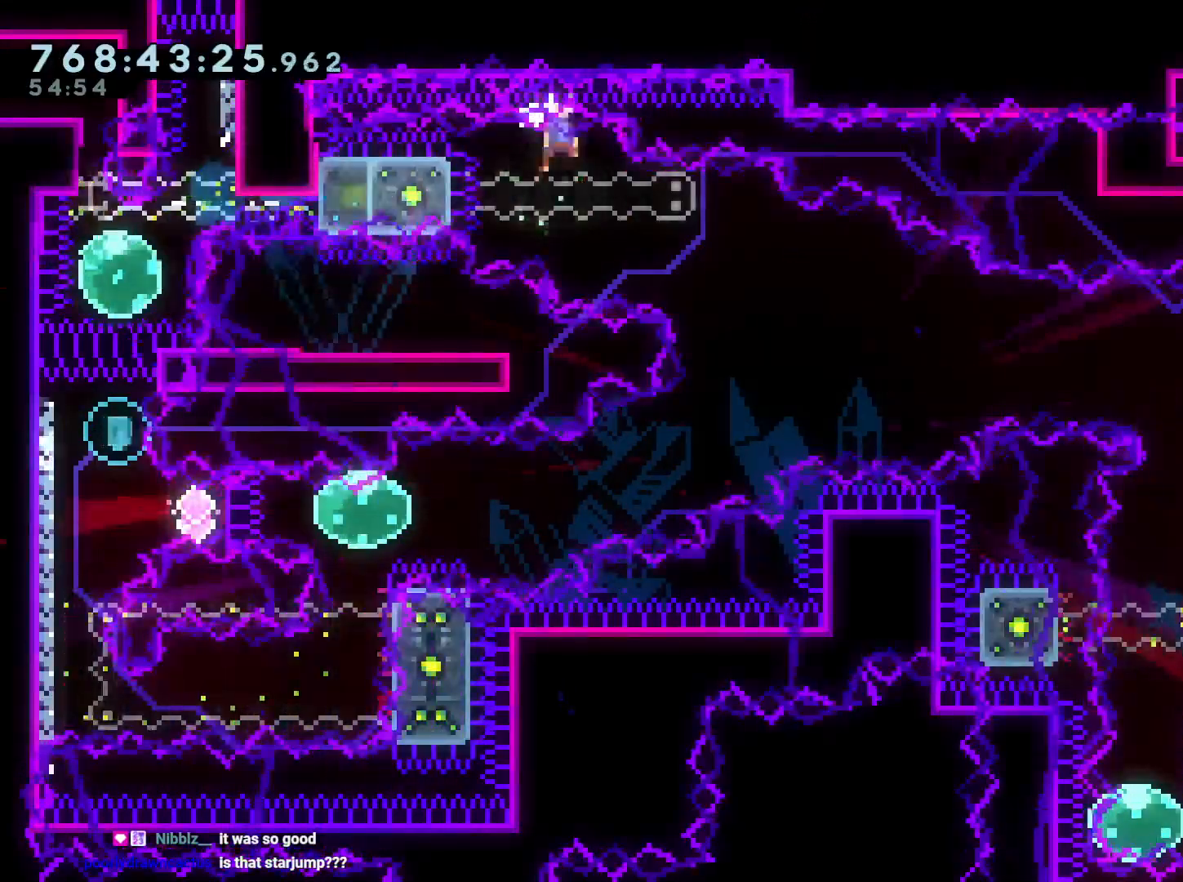
{"buttons": ["A", "L2"], "left_stick": "center", "right_stick": "center", "events": [[50, "Y", "up"], [267, "DPAD_RIGHT", "up"], [383, "DPAD_DOWN", "up"], [450, "A", "down"]]}
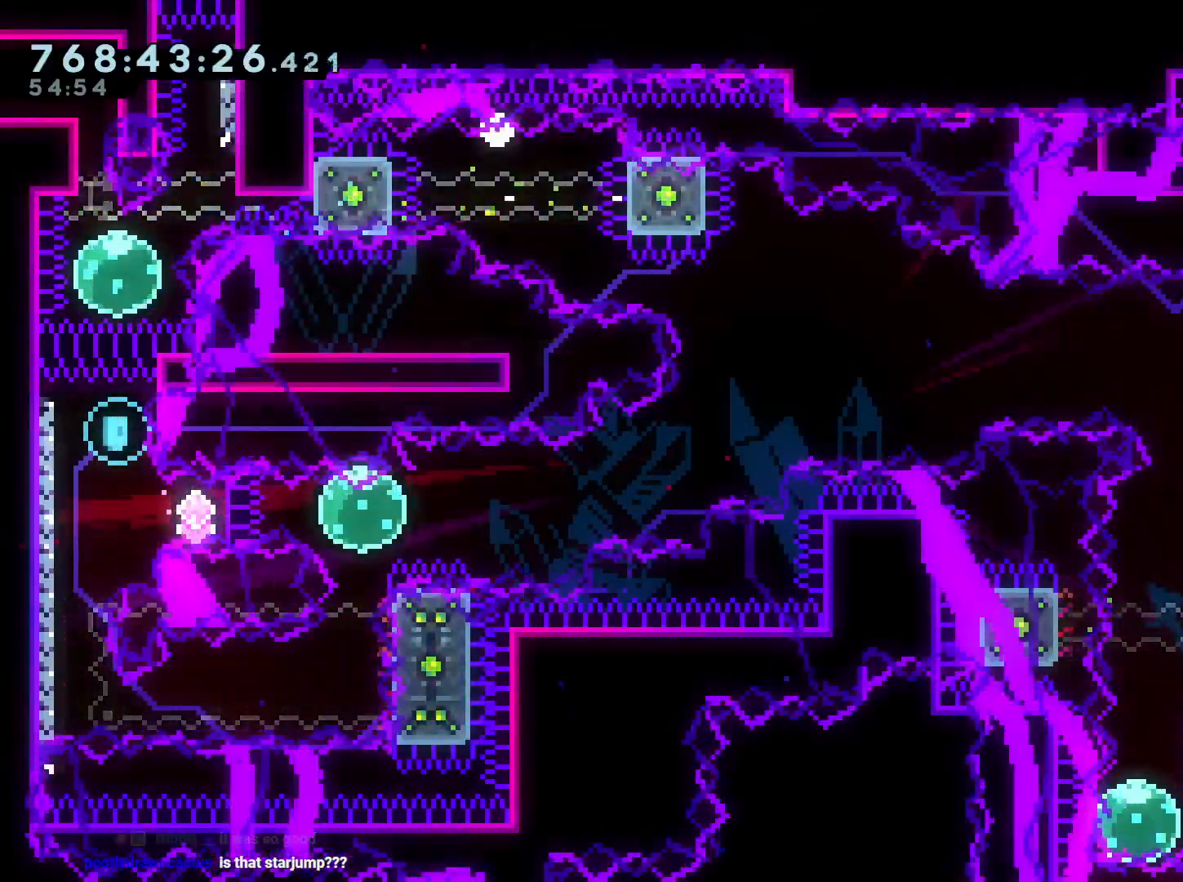
{"buttons": ["L2"], "left_stick": "center", "right_stick": "center", "events": [[67, "A", "up"]]}